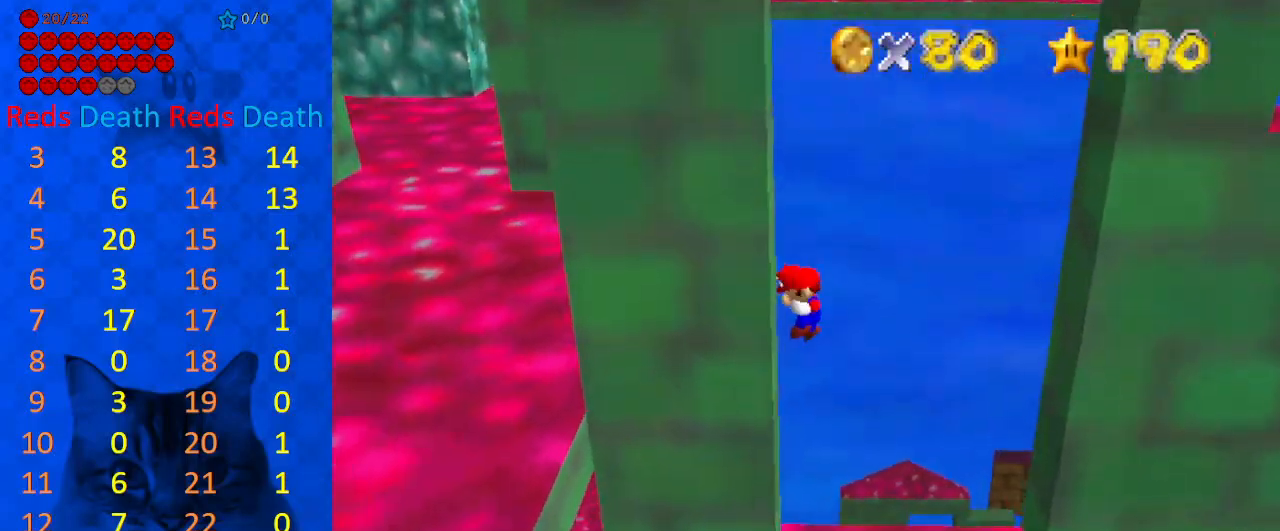
Gameplay with keyboard; each line is a JSON object with the keys held at the frame after it. "events" lists presses ("down") and releases ("up") of "a", "c", "ctrl", "d", "down", "left", "return", "right", "s", "shift", "up", "w", "x" and "y" between this image and that frame as [ms after this image, input, new state], when the widget could be followed in between. No other keys are recorded. Mouse input is not recorded.
{"keys": ["right"], "events": [[33, "shift", "down"], [67, "left", "up"], [67, "shift", "up"], [267, "right", "down"]]}
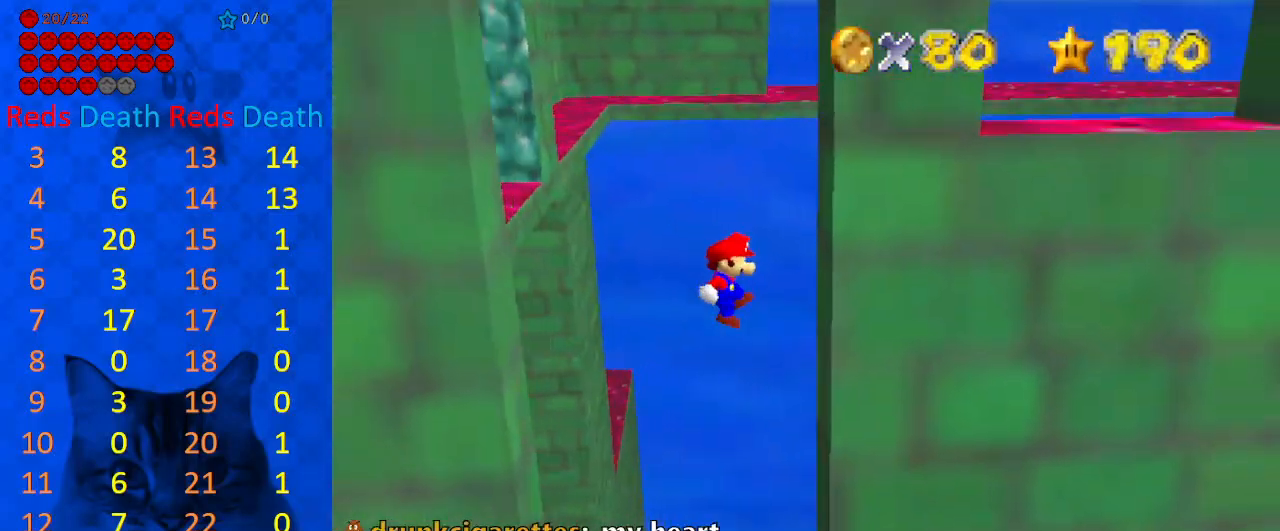
{"keys": ["left"], "events": [[200, "left", "down"], [200, "right", "up"], [200, "shift", "down"], [333, "shift", "up"]]}
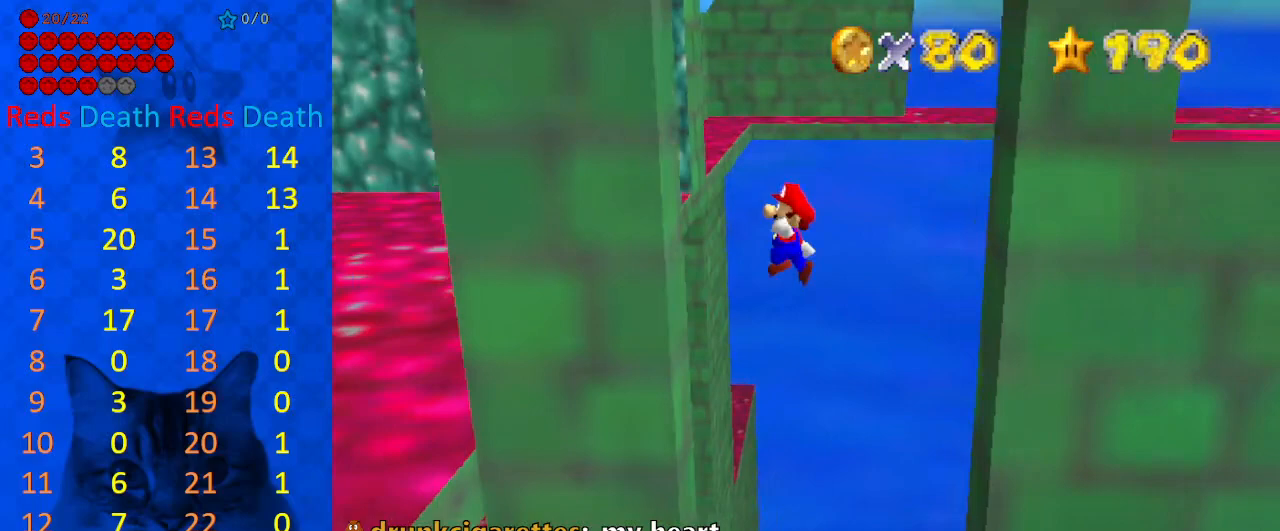
{"keys": ["right", "shift"], "events": [[233, "left", "up"], [233, "right", "down"], [233, "shift", "down"]]}
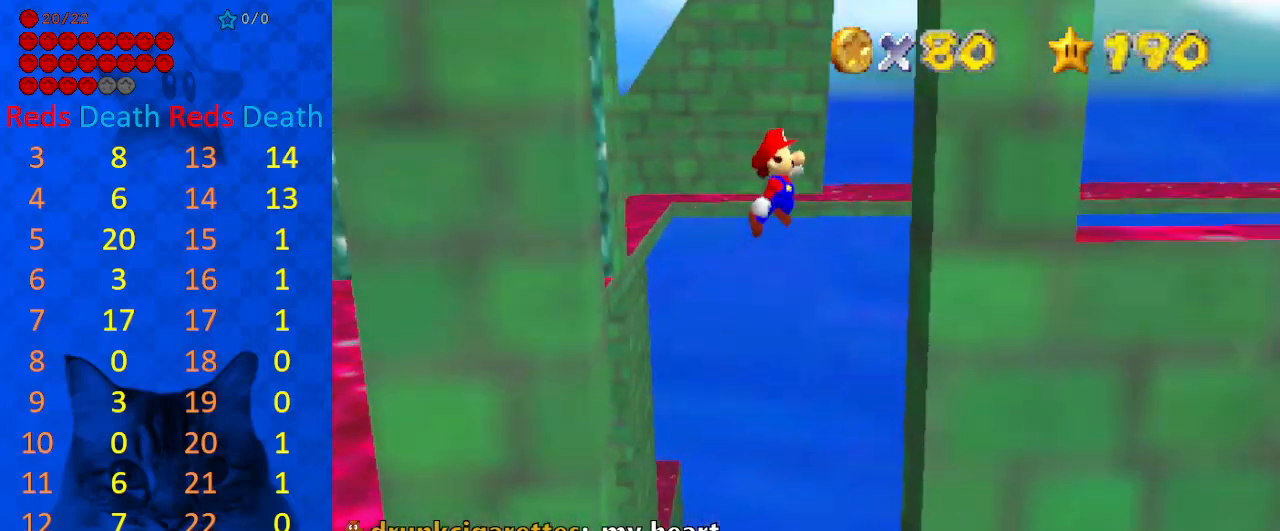
{"keys": ["left"], "events": [[33, "shift", "up"], [300, "shift", "down"], [333, "right", "up"], [433, "shift", "up"], [500, "left", "down"]]}
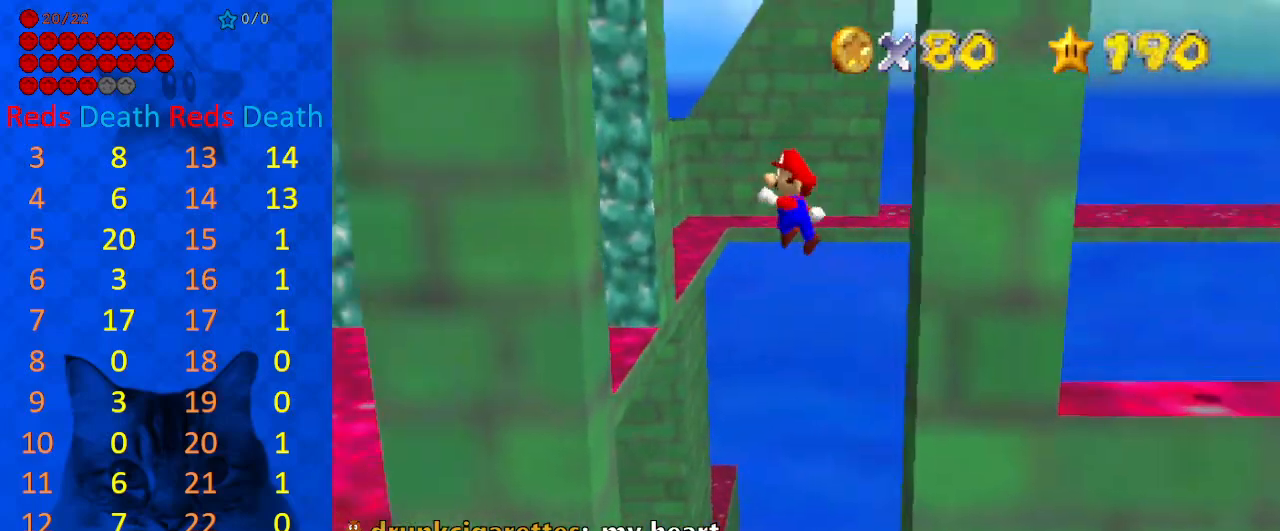
{"keys": ["left", "shift"], "events": [[467, "shift", "down"]]}
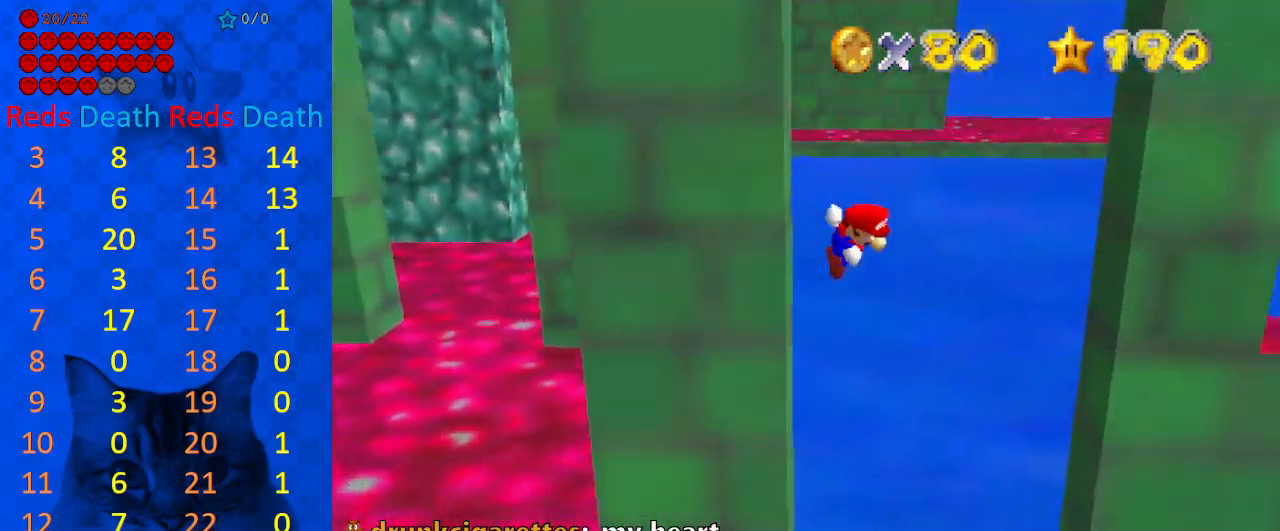
{"keys": ["right"], "events": [[33, "left", "up"], [100, "right", "down"], [200, "shift", "up"]]}
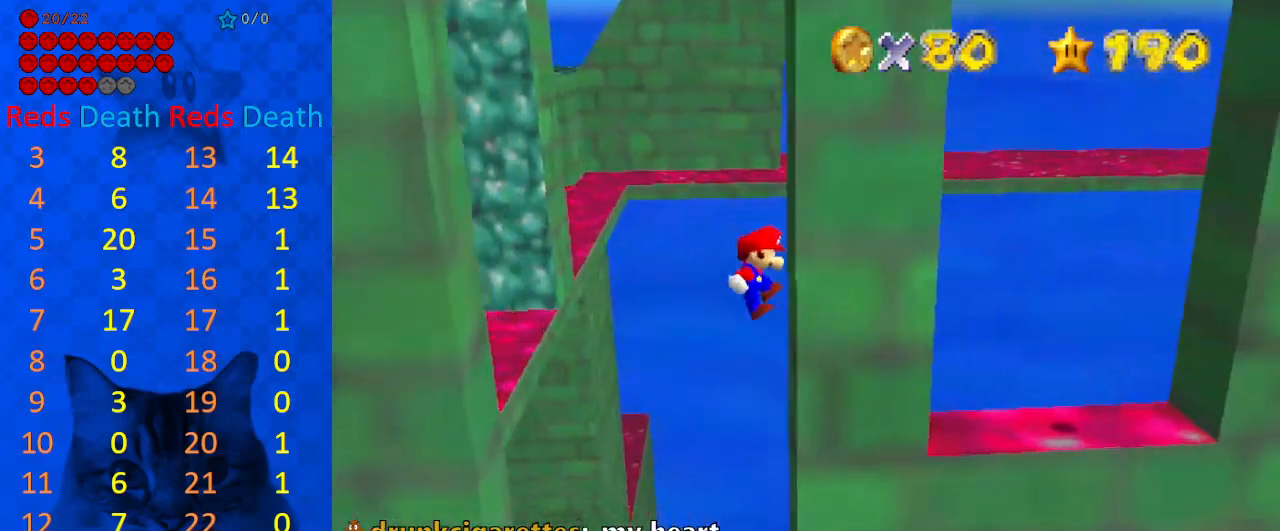
{"keys": ["left"], "events": [[67, "shift", "down"], [200, "right", "up"], [200, "shift", "up"], [300, "left", "down"]]}
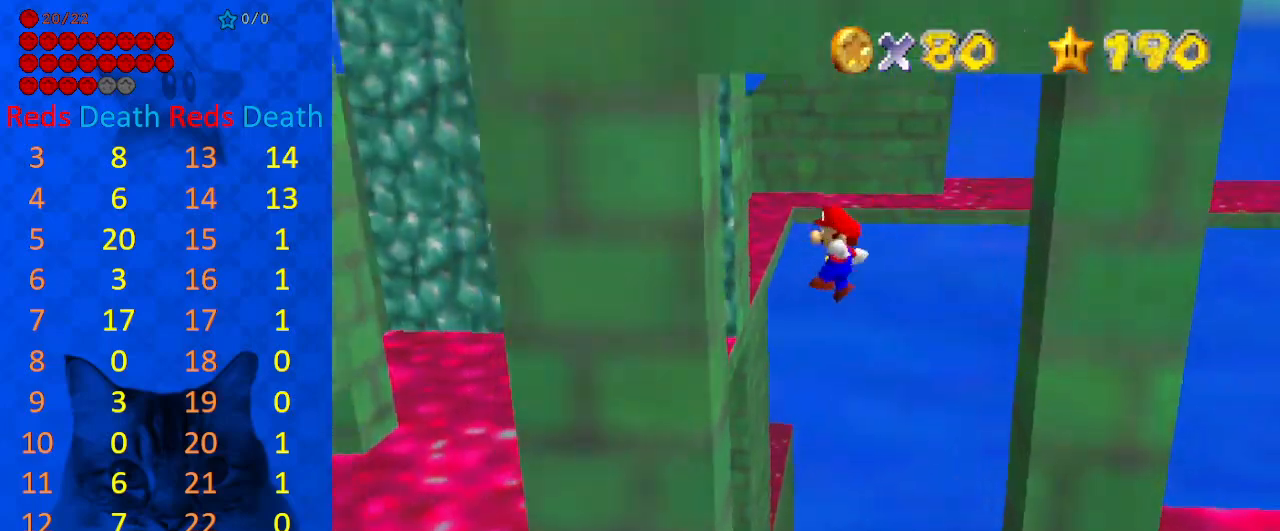
{"keys": ["right"], "events": [[300, "shift", "down"], [400, "left", "up"], [400, "shift", "up"], [433, "right", "down"]]}
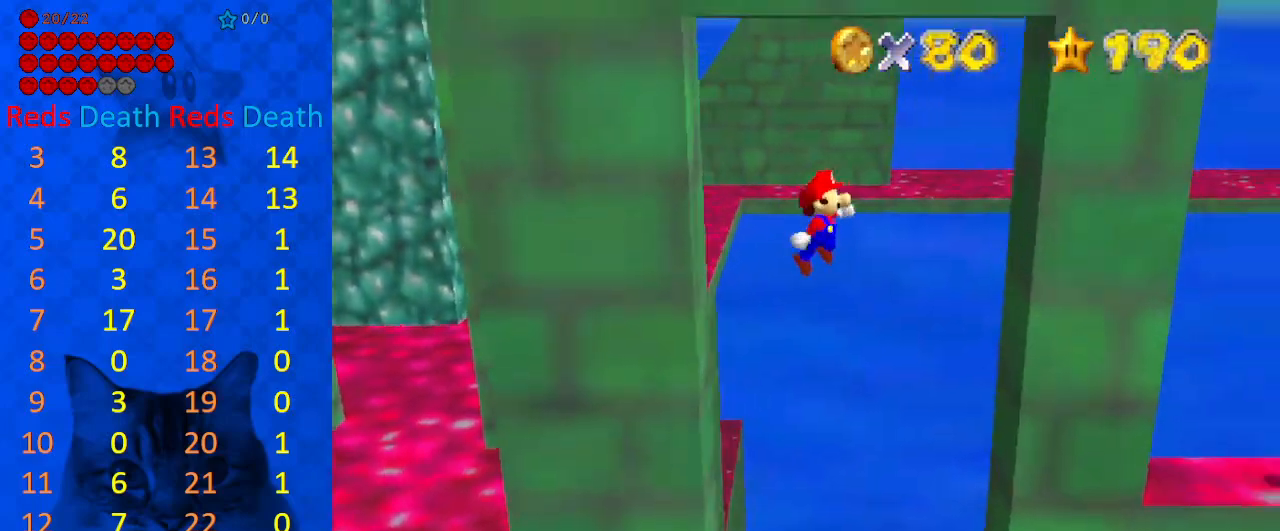
{"keys": [], "events": [[467, "shift", "down"], [500, "right", "up"], [500, "shift", "up"]]}
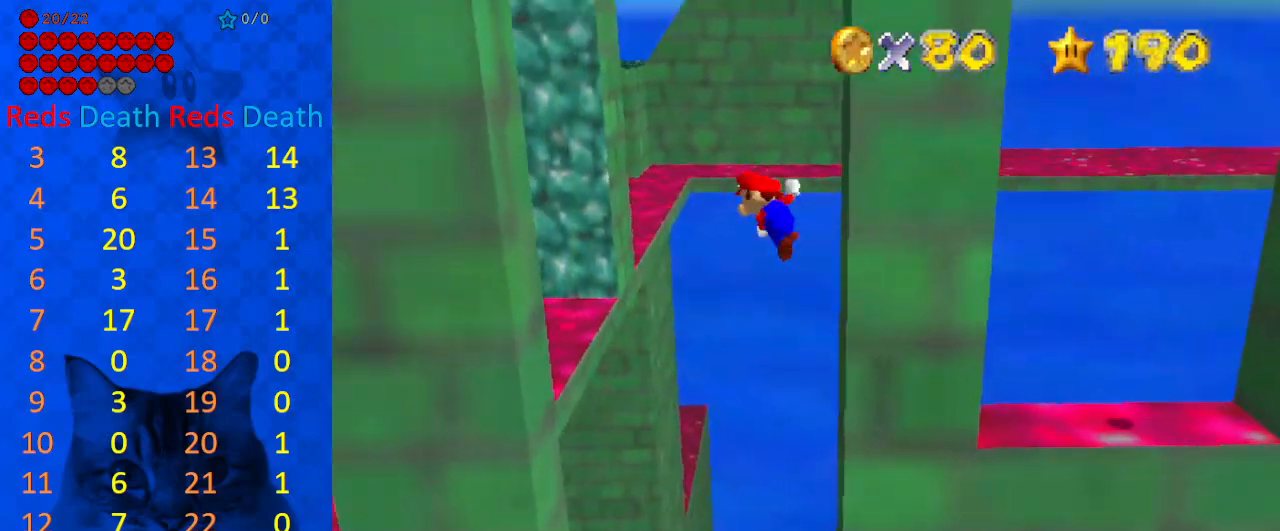
{"keys": ["left"], "events": [[100, "left", "down"]]}
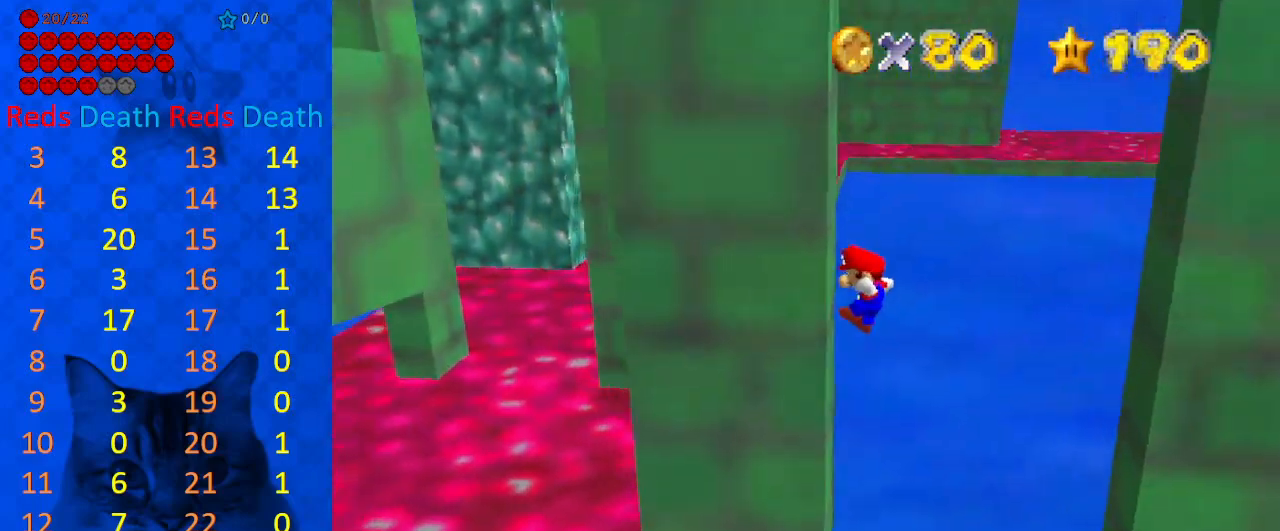
{"keys": [], "events": [[100, "shift", "down"], [200, "left", "up"], [200, "right", "down"], [200, "shift", "up"], [333, "right", "up"]]}
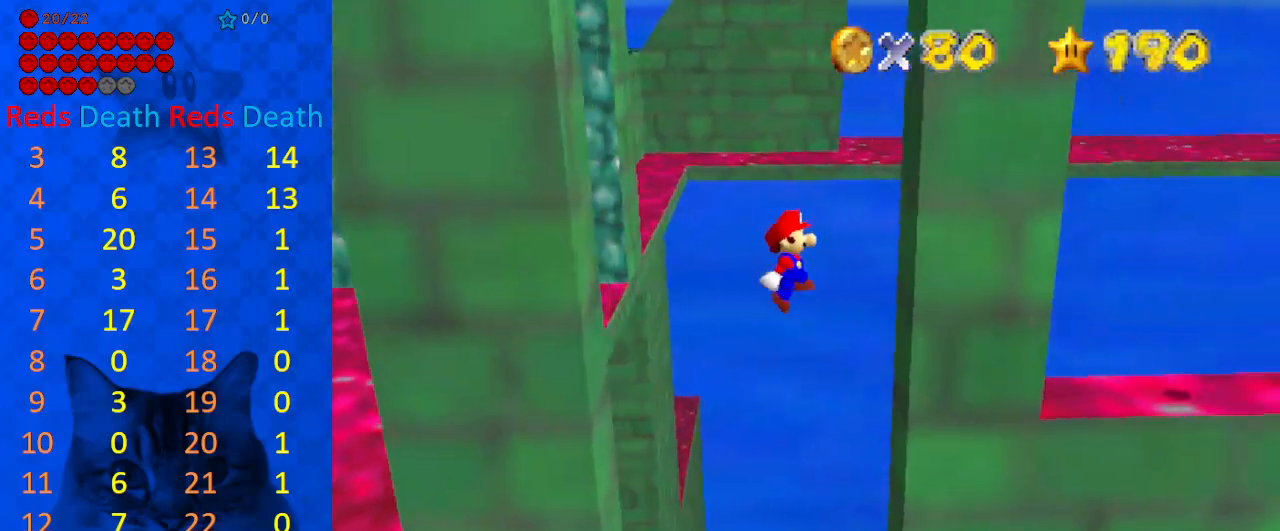
{"keys": ["left"], "events": [[33, "right", "down"], [267, "left", "down"], [267, "right", "up"], [267, "shift", "down"], [367, "shift", "up"]]}
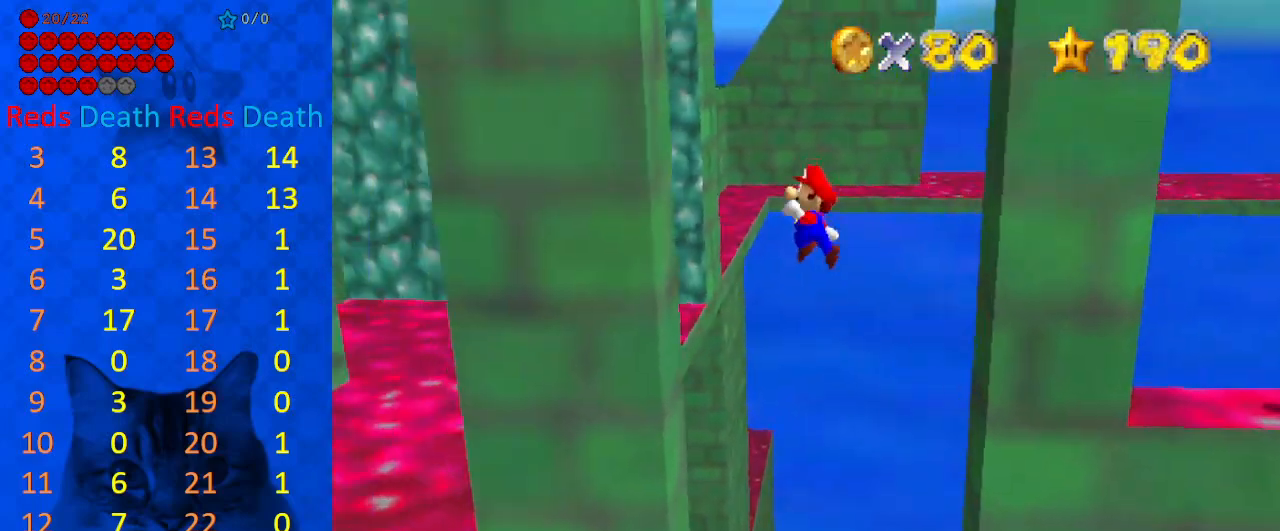
{"keys": ["right"], "events": [[333, "shift", "down"], [367, "left", "up"], [400, "shift", "up"], [467, "right", "down"]]}
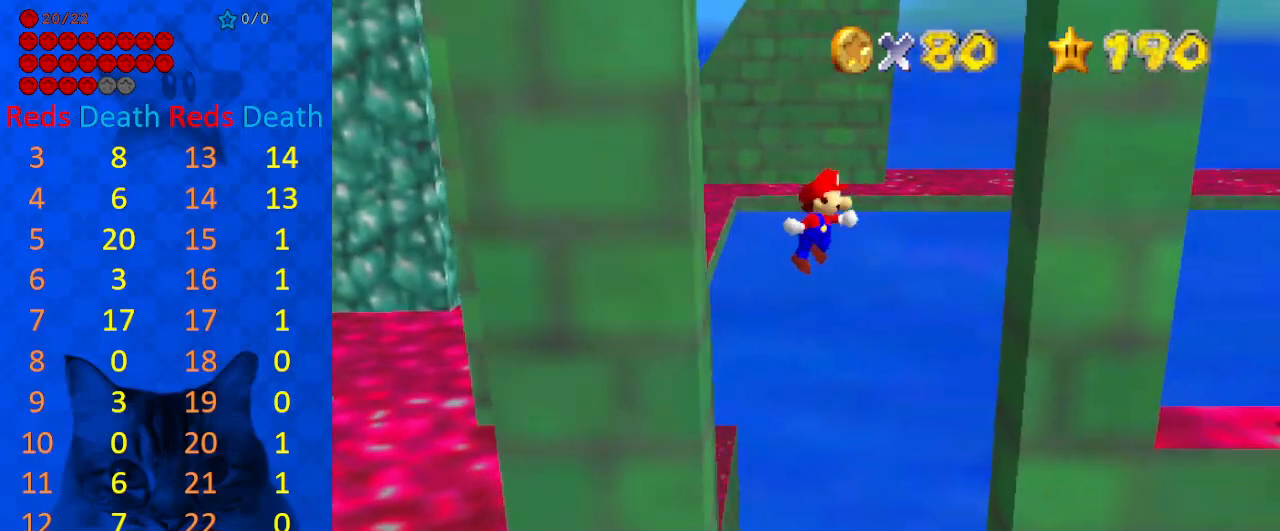
{"keys": ["left", "right", "shift"], "events": [[100, "right", "up"], [200, "right", "down"], [467, "left", "down"], [467, "shift", "down"]]}
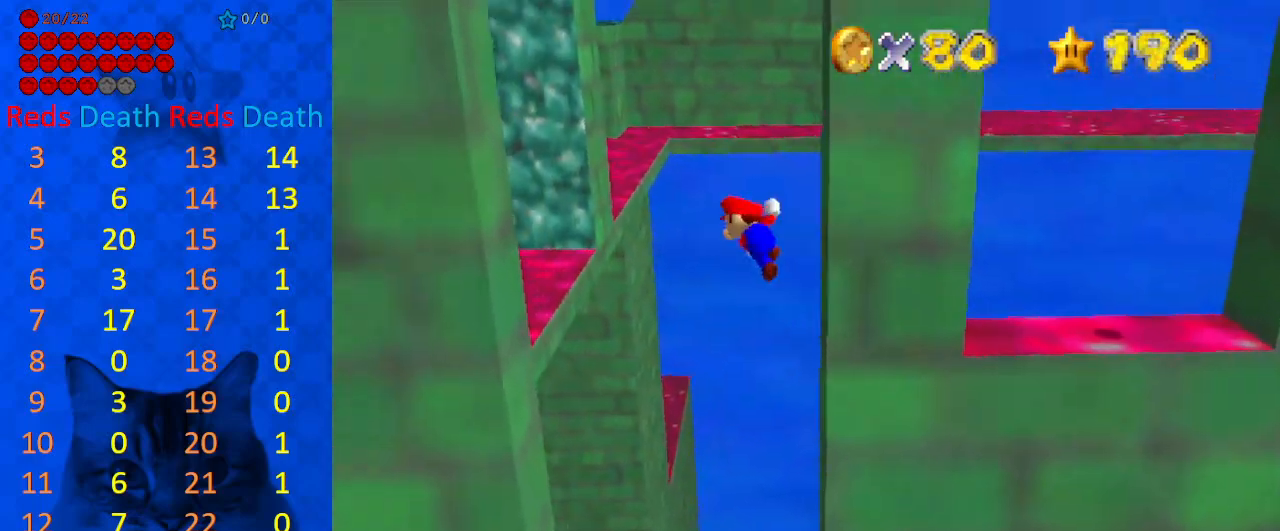
{"keys": ["right", "shift"], "events": [[33, "right", "up"], [433, "right", "down"], [433, "shift", "up"], [500, "left", "up"], [500, "shift", "down"]]}
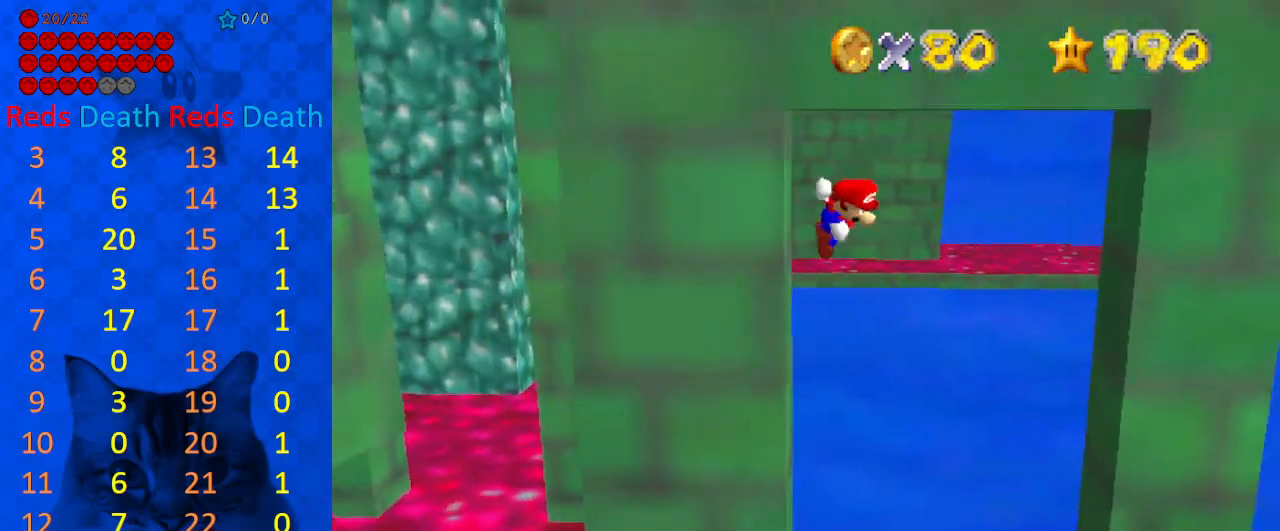
{"keys": ["shift"], "events": [[133, "return", "down"], [267, "return", "up"], [367, "shift", "up"], [500, "right", "up"], [500, "shift", "down"]]}
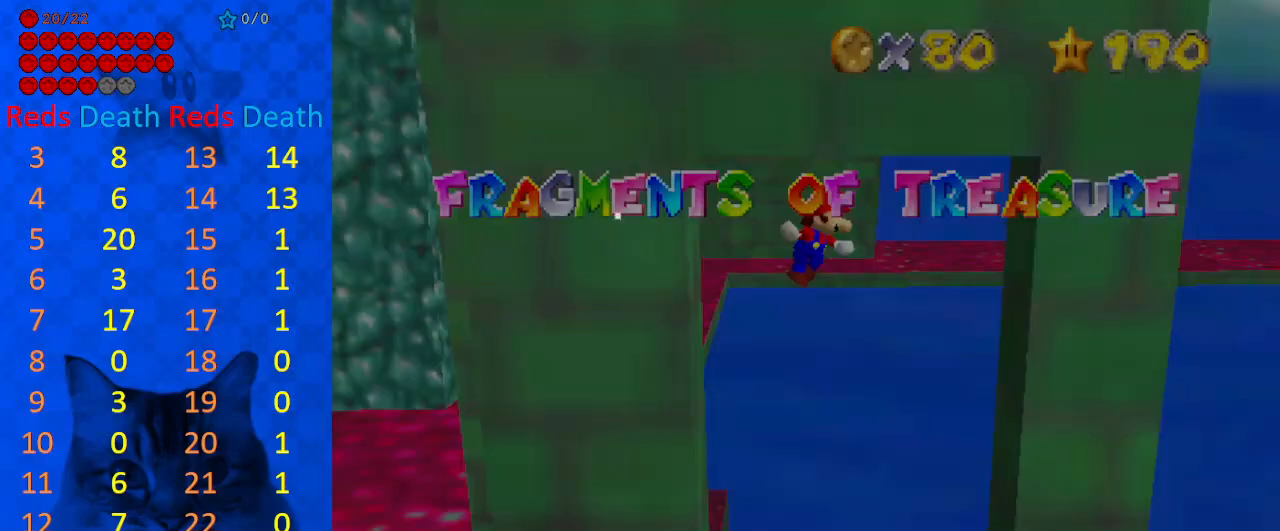
{"keys": ["right"], "events": [[33, "left", "down"], [100, "shift", "up"], [233, "left", "up"], [233, "right", "down"]]}
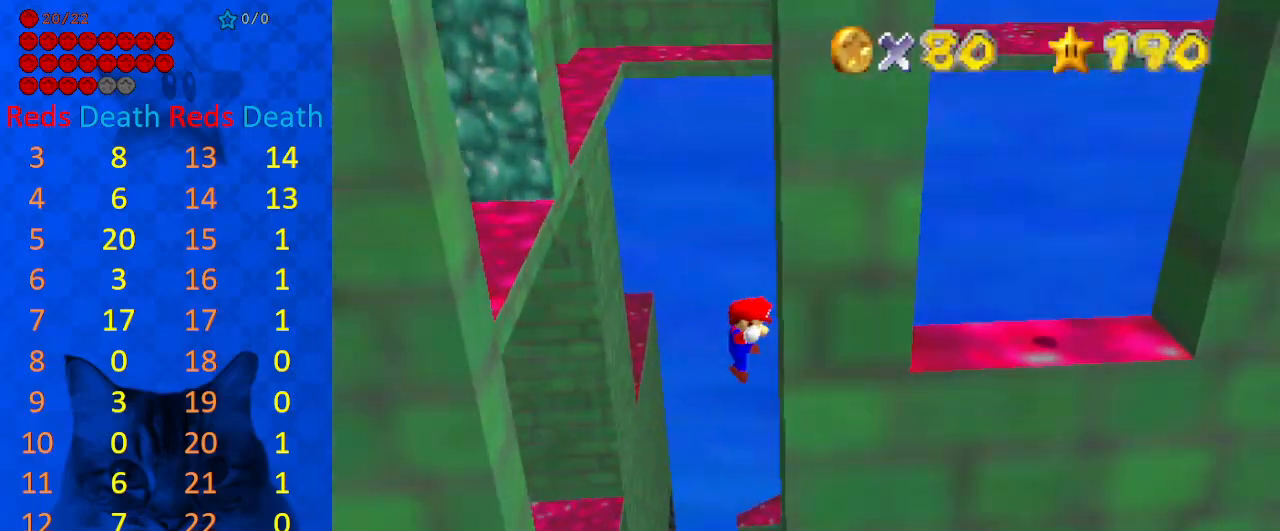
{"keys": ["left"], "events": [[33, "shift", "down"], [100, "left", "down"], [133, "right", "up"], [133, "shift", "up"], [233, "left", "up"], [333, "left", "down"]]}
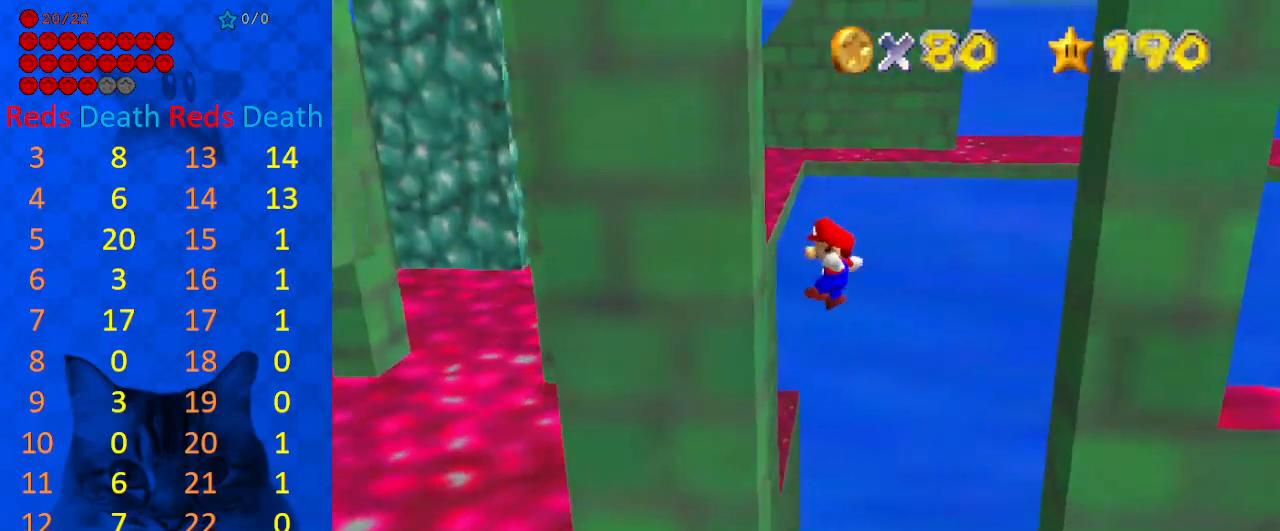
{"keys": [], "events": [[200, "left", "up"], [200, "right", "down"], [200, "shift", "down"], [300, "shift", "up"], [400, "right", "up"]]}
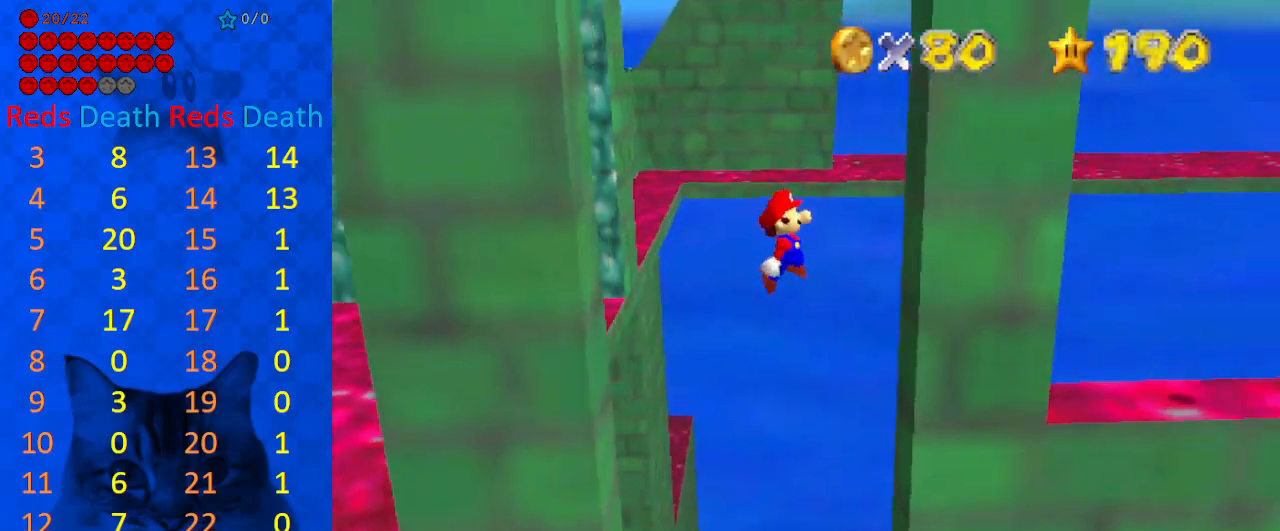
{"keys": ["left", "shift"], "events": [[33, "right", "down"], [233, "left", "down"], [267, "right", "up"], [267, "shift", "down"]]}
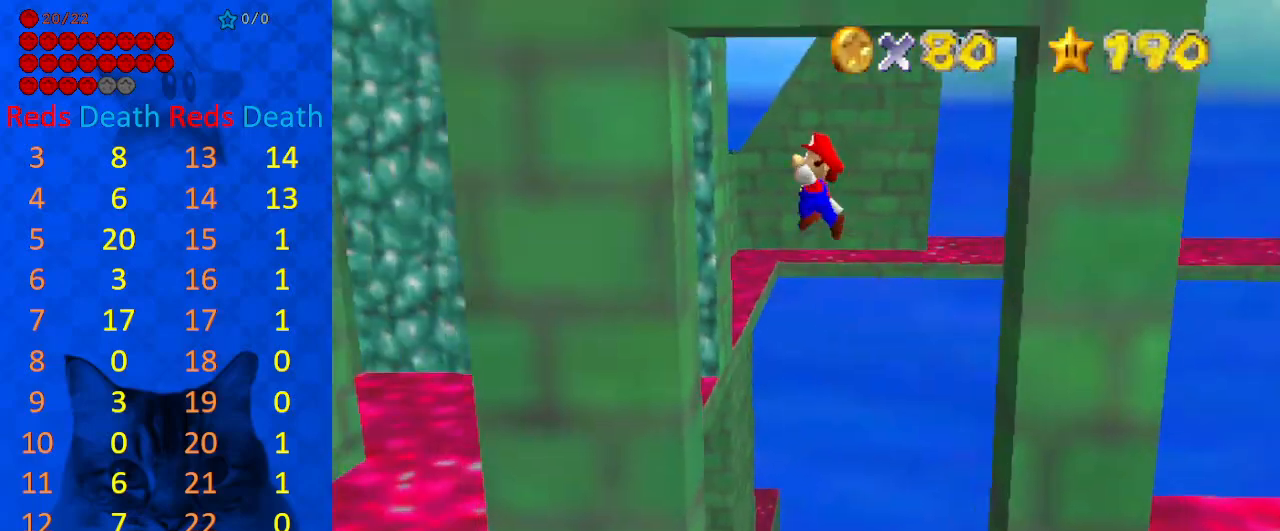
{"keys": ["right", "shift"], "events": [[233, "right", "down"], [233, "shift", "up"], [267, "left", "up"], [333, "shift", "down"], [367, "return", "down"], [500, "return", "up"]]}
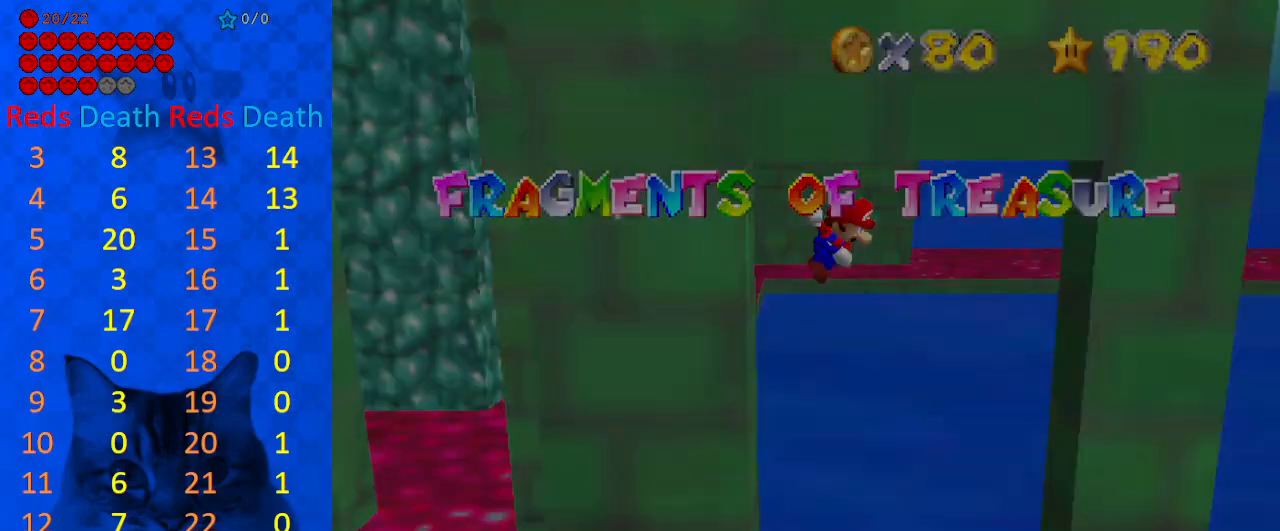
{"keys": ["right"], "events": [[67, "shift", "up"], [200, "shift", "down"], [300, "right", "up"], [300, "shift", "up"], [433, "right", "down"]]}
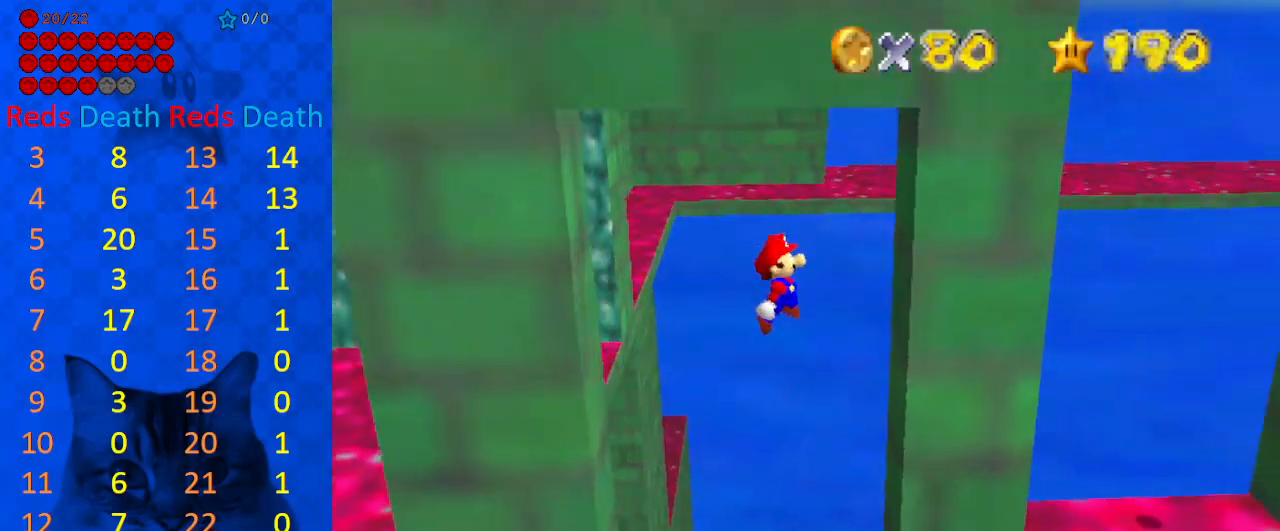
{"keys": ["left"], "events": [[300, "left", "down"], [300, "right", "up"], [300, "shift", "down"], [400, "shift", "up"]]}
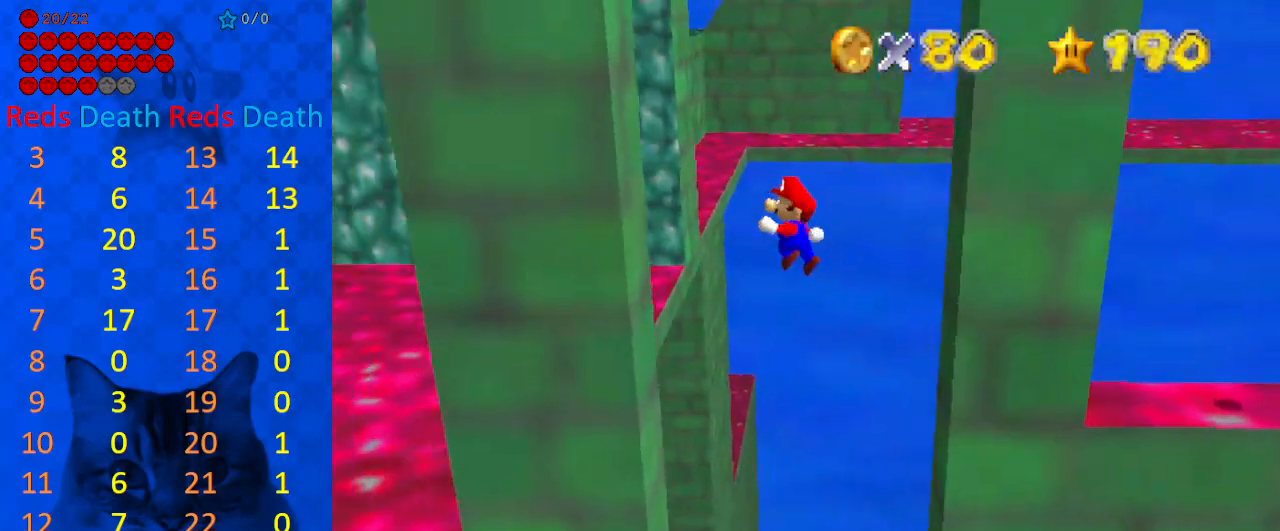
{"keys": ["right"], "events": [[333, "shift", "down"], [400, "left", "up"], [400, "shift", "up"], [500, "right", "down"]]}
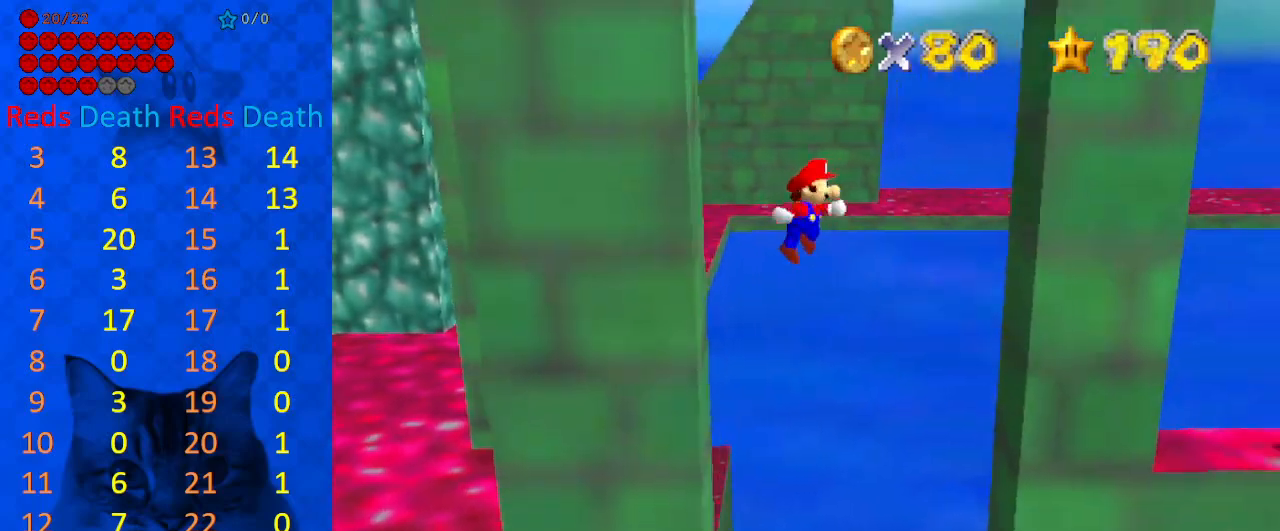
{"keys": ["left", "right"], "events": [[467, "left", "down"]]}
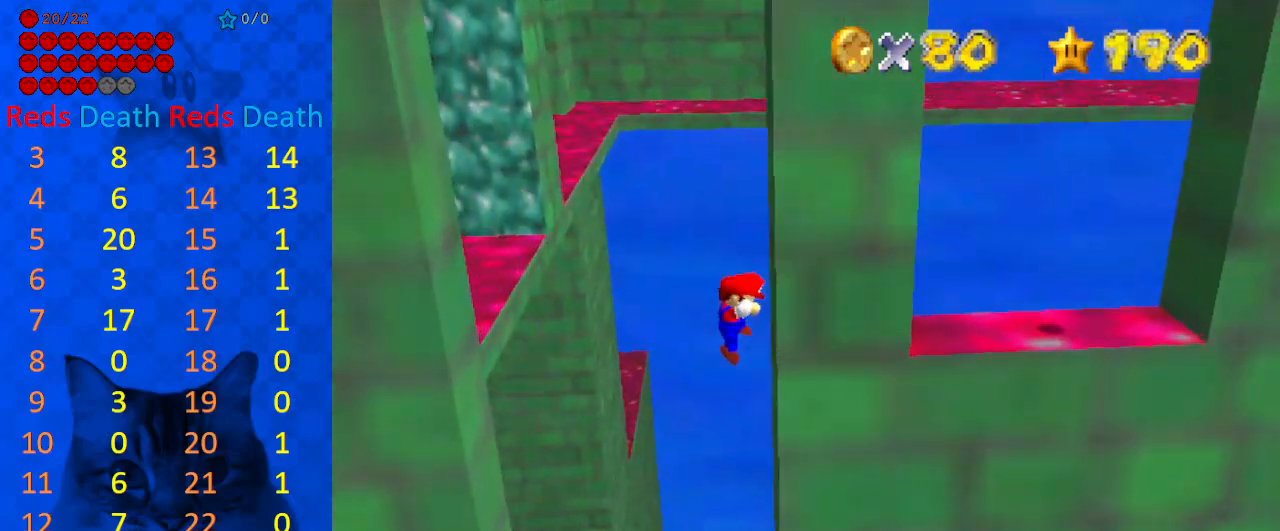
{"keys": ["left", "right"], "events": [[33, "right", "up"], [33, "shift", "down"], [500, "right", "down"], [500, "shift", "up"]]}
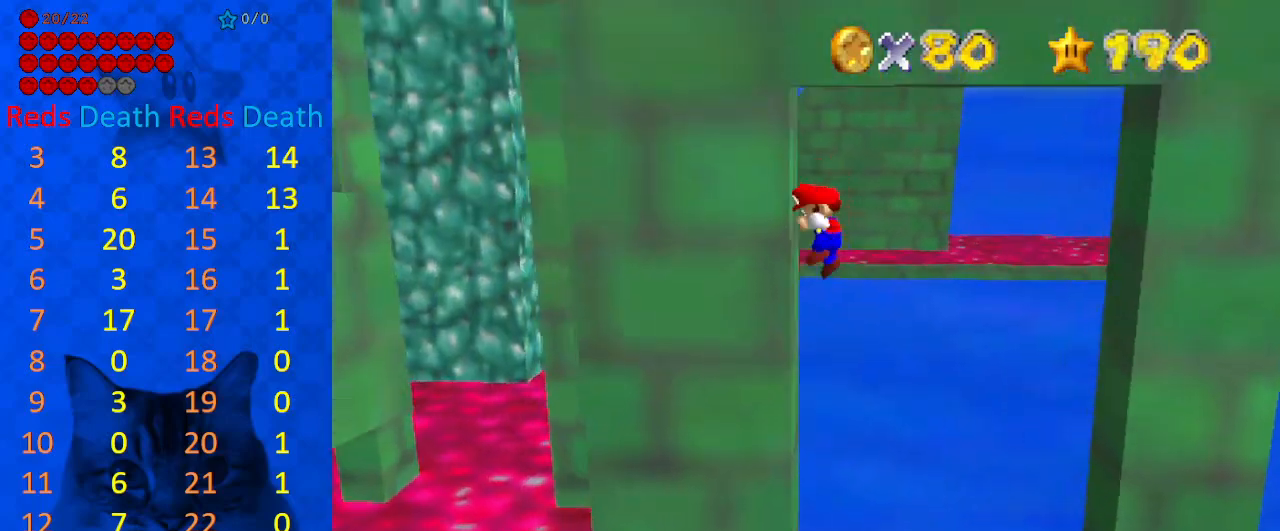
{"keys": ["right", "shift"], "events": [[33, "left", "up"], [67, "shift", "down"], [133, "return", "down"], [267, "return", "up"], [400, "shift", "up"], [500, "shift", "down"]]}
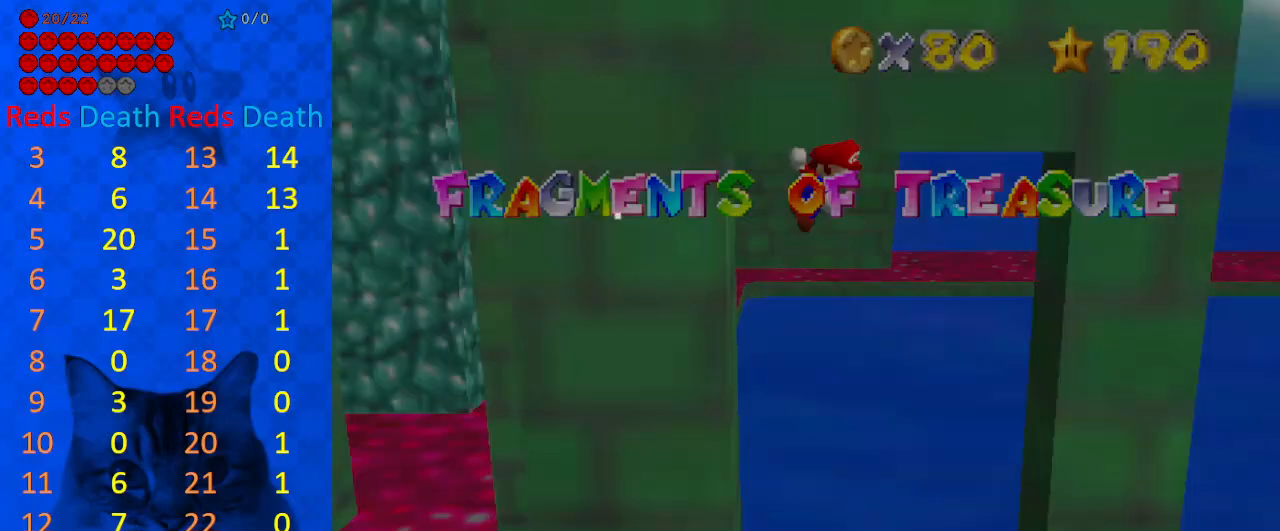
{"keys": ["right", "shift"], "events": [[133, "return", "down"], [267, "return", "up"], [333, "shift", "up"], [400, "shift", "down"]]}
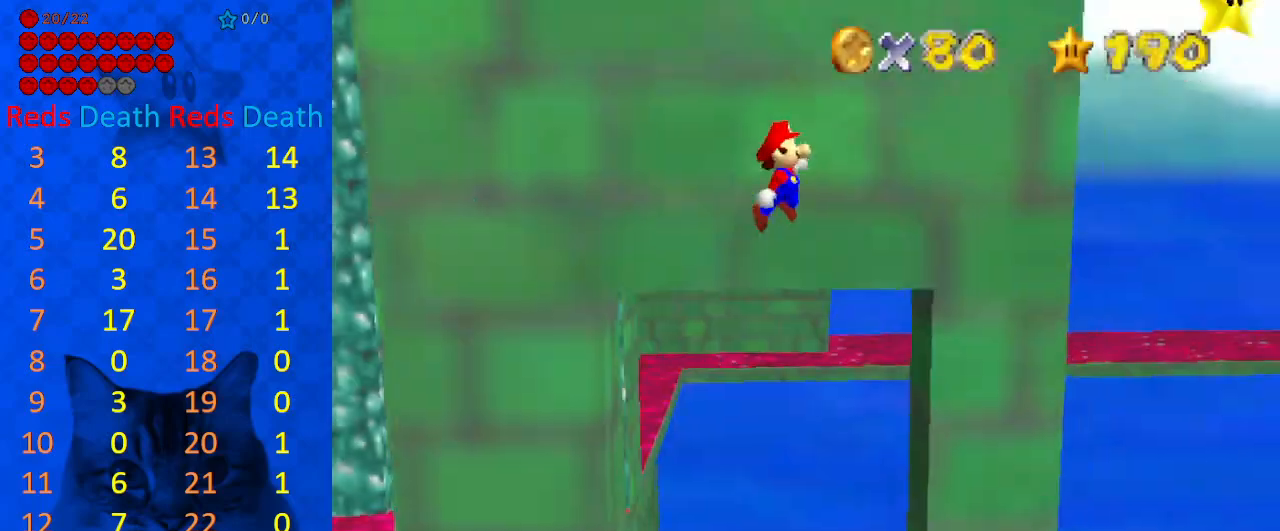
{"keys": ["right", "shift"], "events": []}
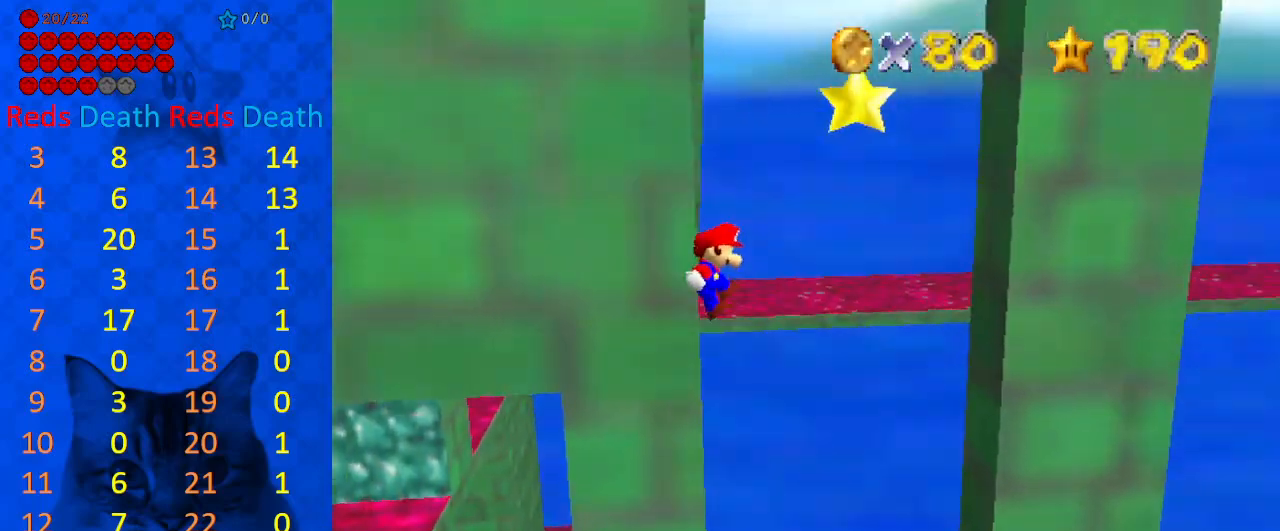
{"keys": ["shift"], "events": [[100, "up", "down"], [400, "up", "up"], [433, "shift", "up"], [500, "right", "up"], [500, "shift", "down"]]}
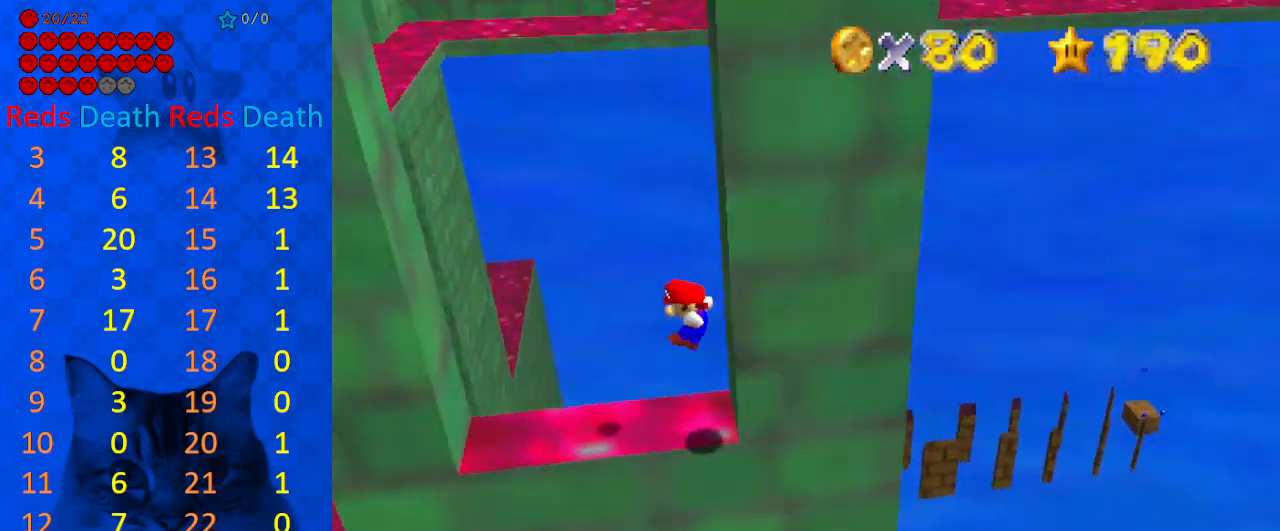
{"keys": [], "events": [[33, "return", "down"], [133, "return", "up"], [167, "shift", "up"], [400, "shift", "down"], [500, "shift", "up"]]}